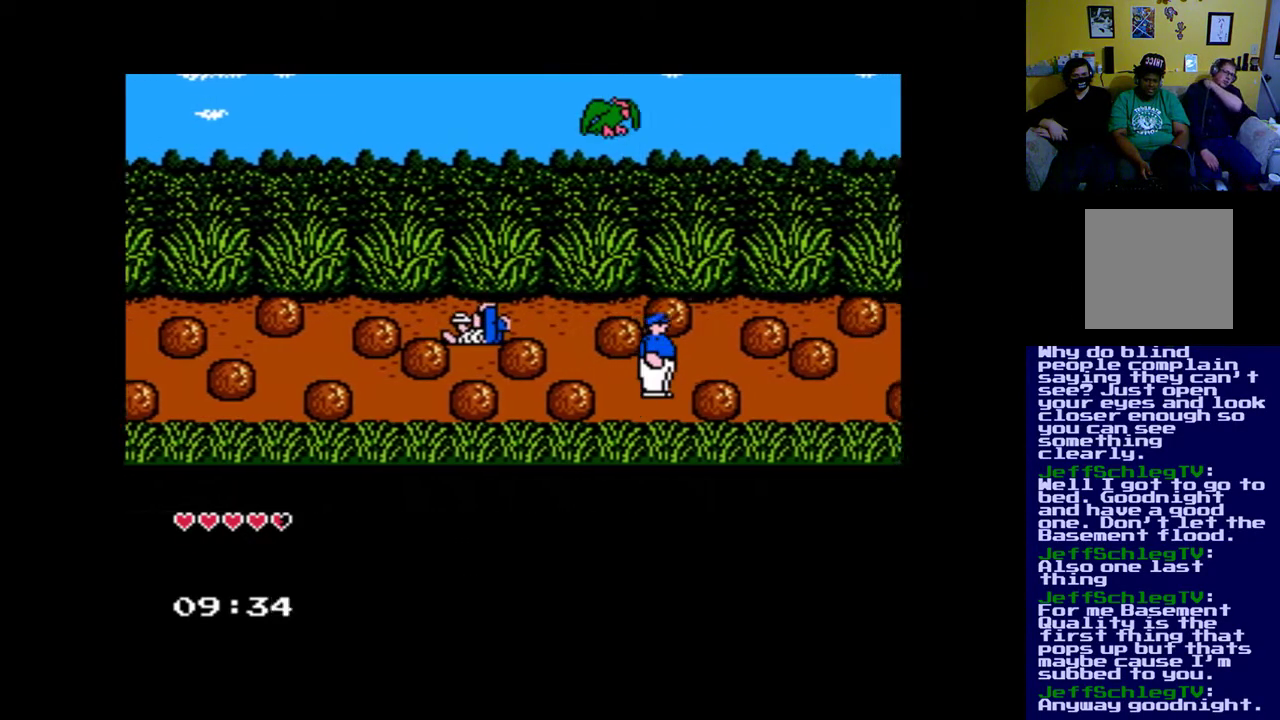
Gameplay with a controller (Xbox layout); each line is a JSON object with the inputs held at the frame after it. "events" lists button and stick changes between this image and that frame as [ms after this image, input, new state], when the widget could be followed in between.
{"buttons": ["DPAD_UP"], "left_stick": "center", "right_stick": "center", "events": [[250, "DPAD_RIGHT", "up"], [350, "DPAD_UP", "down"]]}
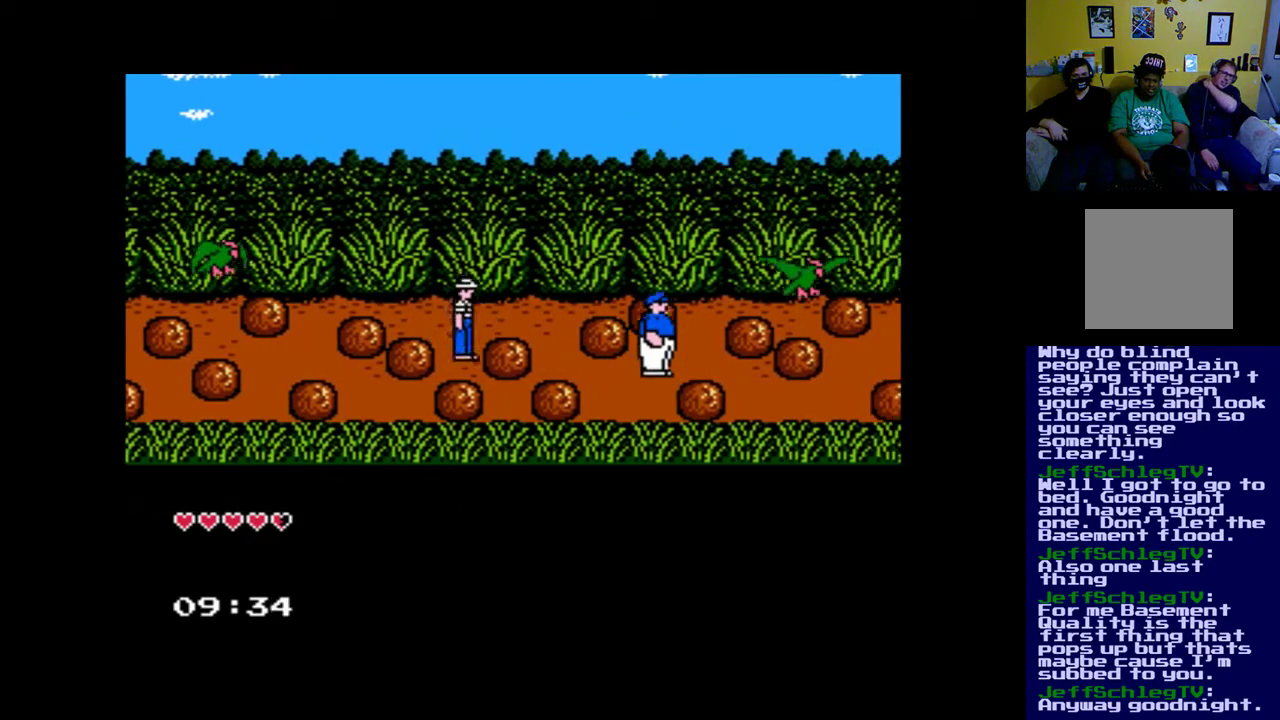
{"buttons": ["DPAD_DOWN", "DPAD_RIGHT"], "left_stick": "center", "right_stick": "center", "events": [[217, "DPAD_RIGHT", "down"], [250, "DPAD_UP", "up"], [383, "DPAD_DOWN", "down"]]}
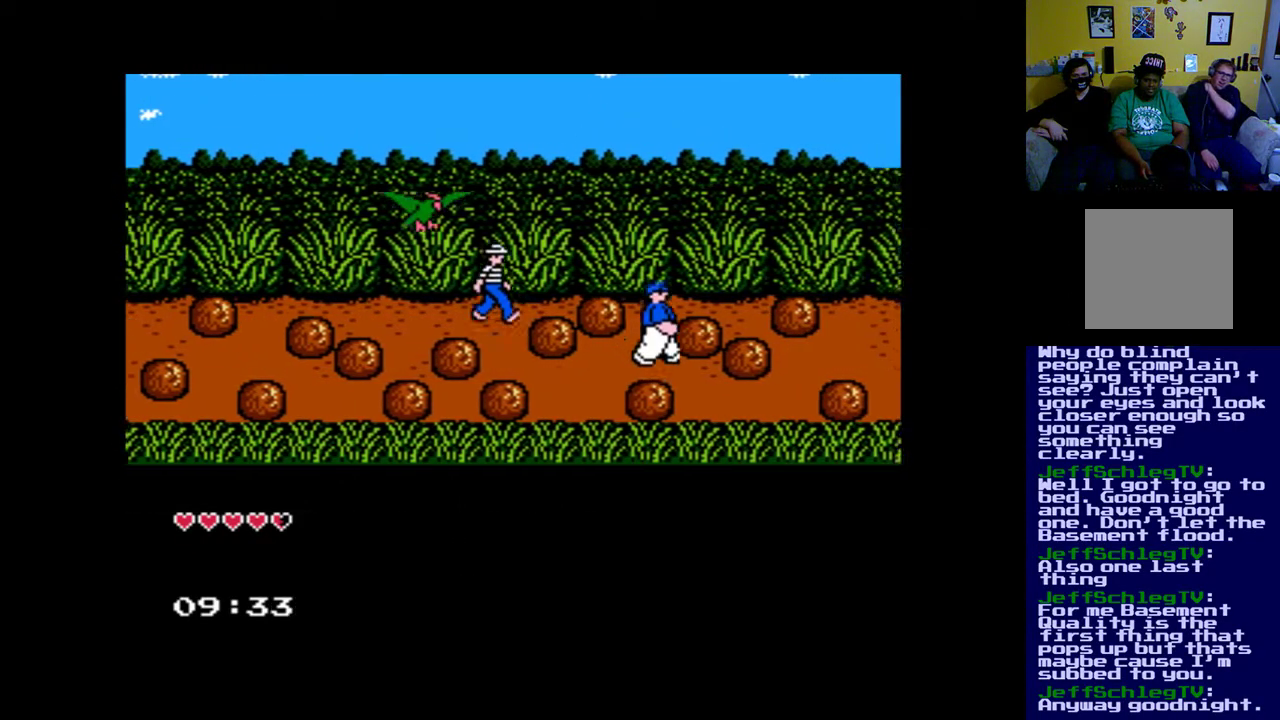
{"buttons": ["DPAD_DOWN", "DPAD_RIGHT"], "left_stick": "center", "right_stick": "center", "events": []}
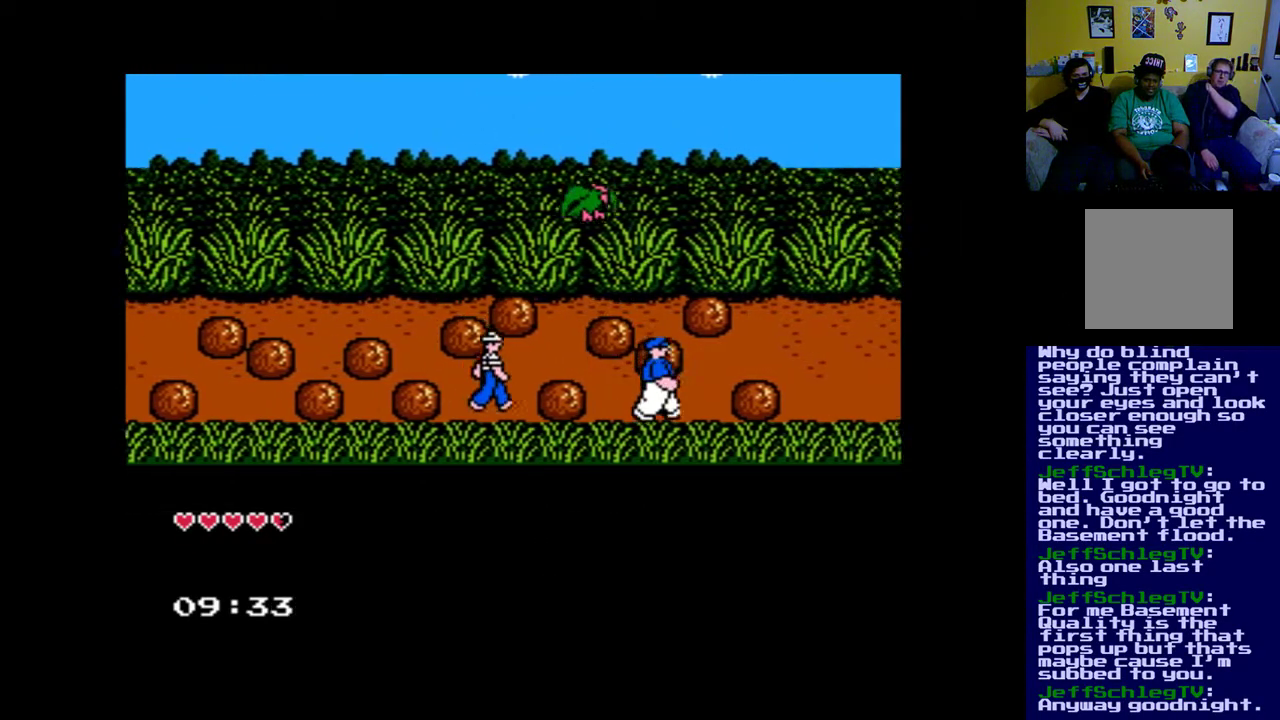
{"buttons": ["DPAD_LEFT"], "left_stick": "center", "right_stick": "center", "events": [[83, "DPAD_RIGHT", "up"], [350, "DPAD_LEFT", "down"], [450, "DPAD_DOWN", "up"]]}
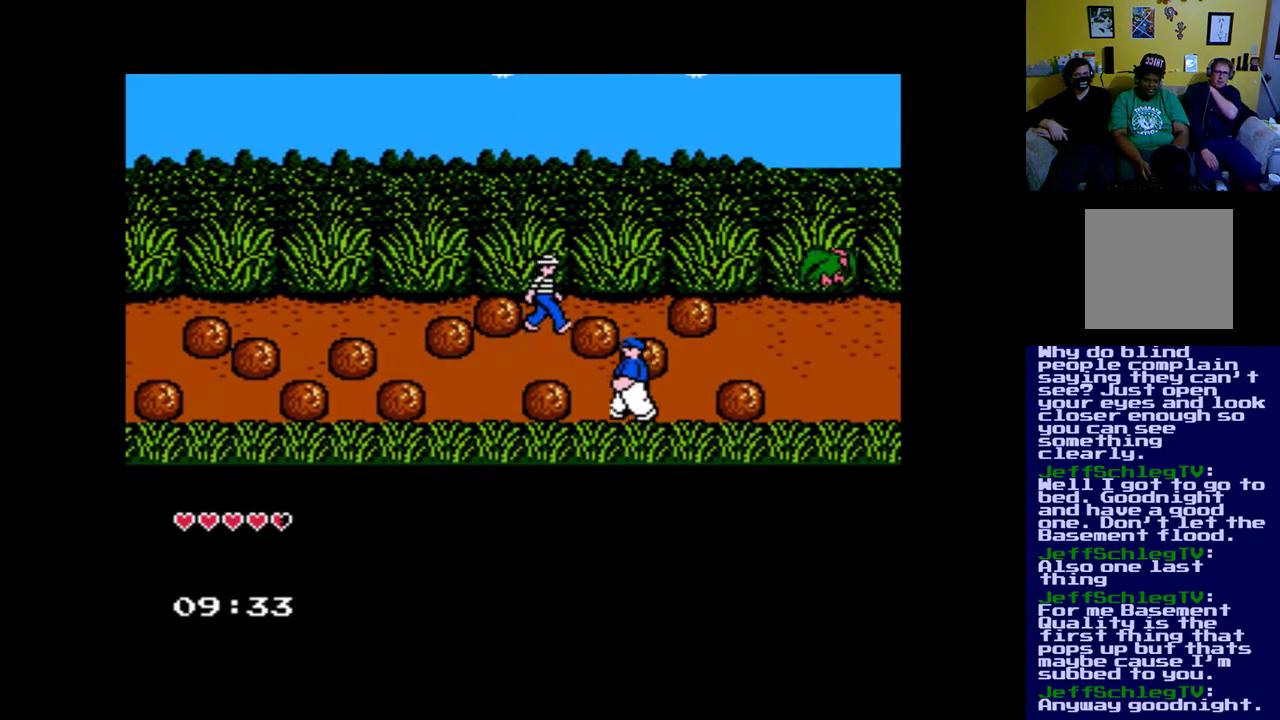
{"buttons": ["DPAD_UP", "DPAD_RIGHT"], "left_stick": "center", "right_stick": "center", "events": [[50, "DPAD_LEFT", "up"], [150, "DPAD_RIGHT", "down"], [450, "DPAD_UP", "down"]]}
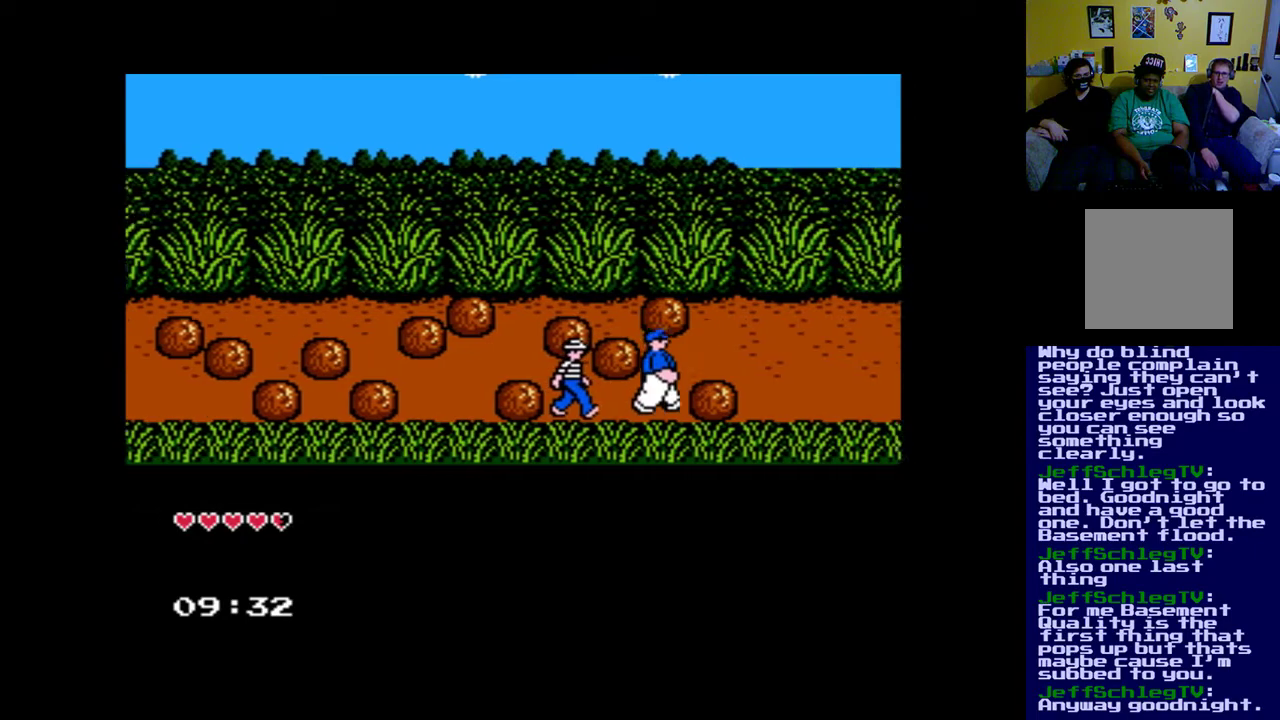
{"buttons": ["DPAD_RIGHT"], "left_stick": "center", "right_stick": "center", "events": [[483, "DPAD_UP", "up"]]}
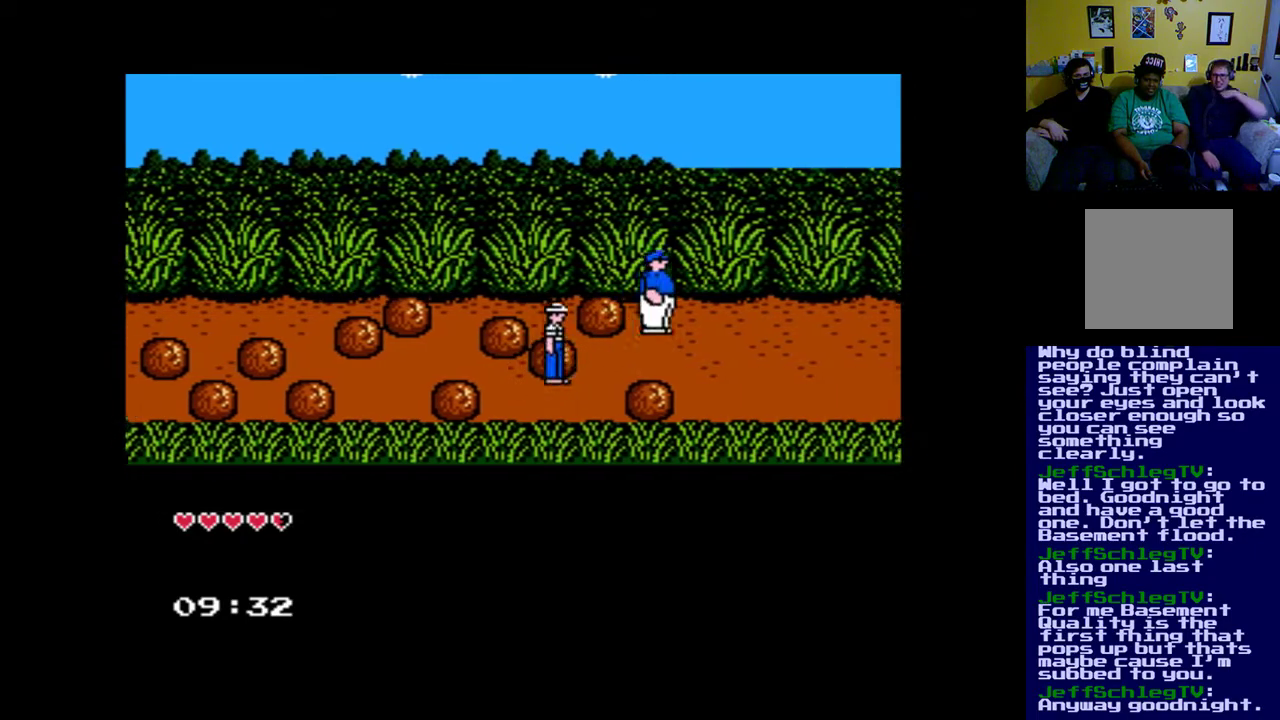
{"buttons": ["DPAD_RIGHT"], "left_stick": "center", "right_stick": "center", "events": []}
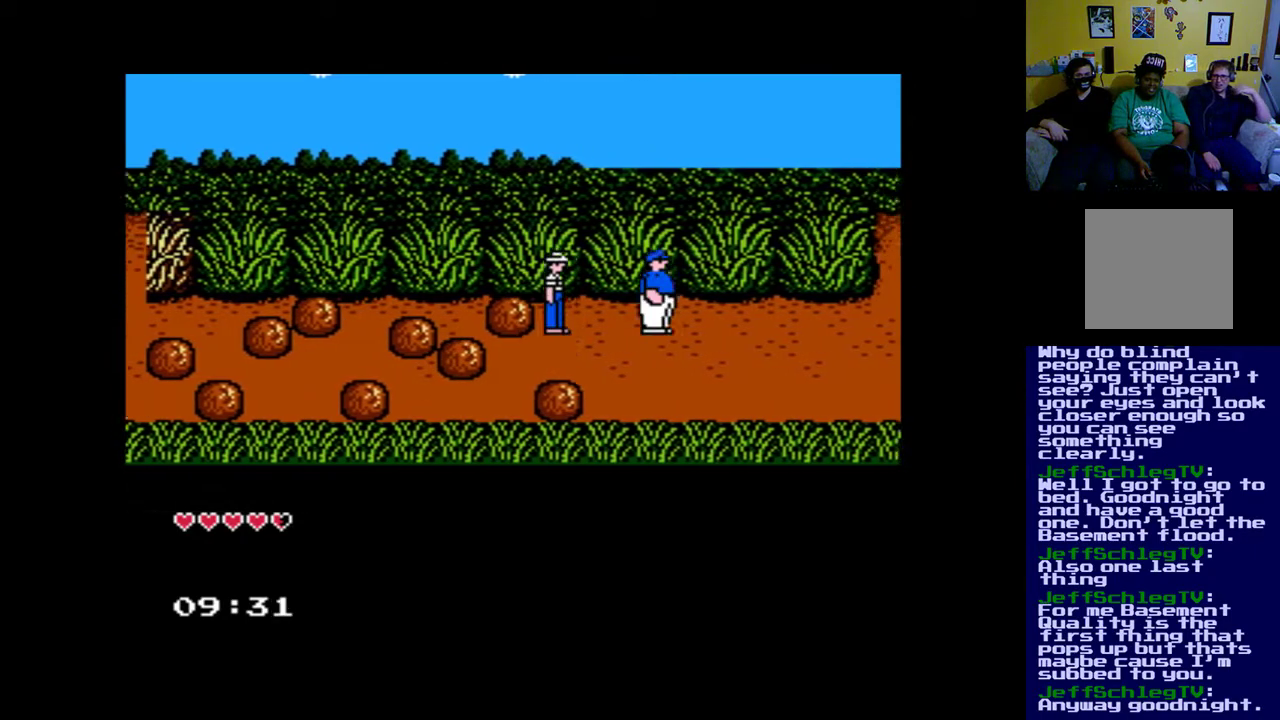
{"buttons": ["DPAD_RIGHT"], "left_stick": "center", "right_stick": "center", "events": []}
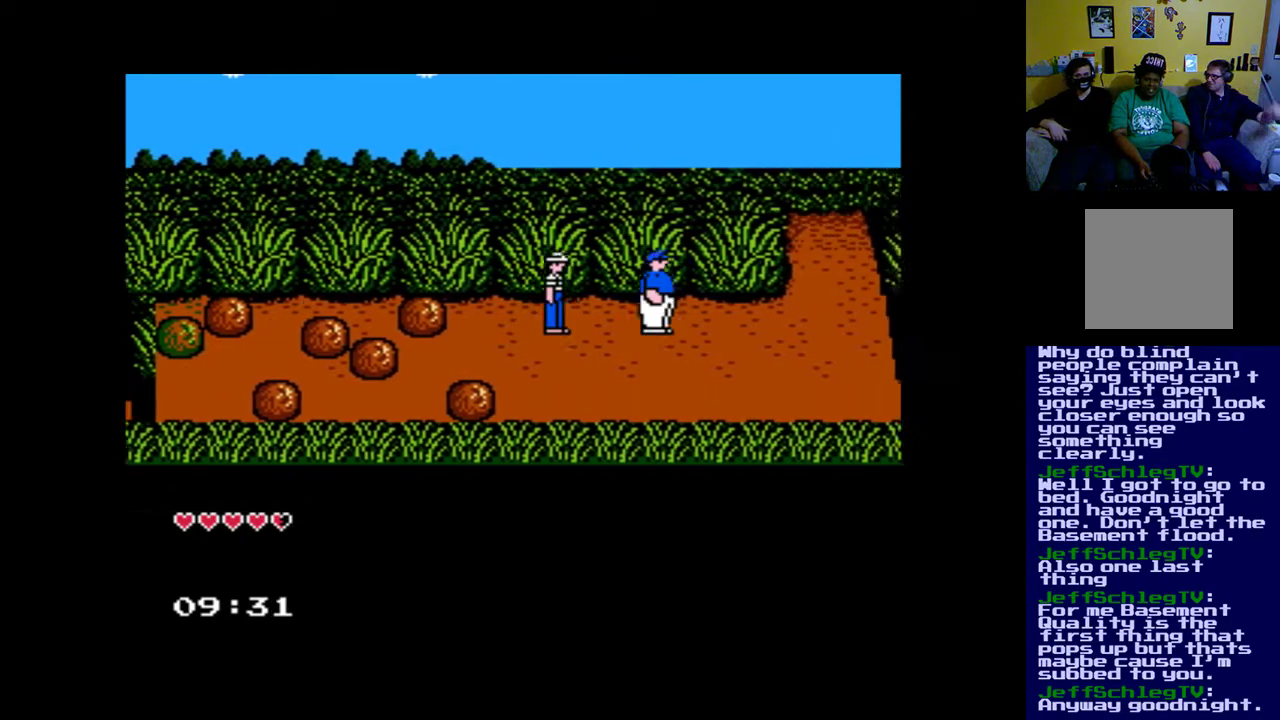
{"buttons": ["DPAD_RIGHT"], "left_stick": "center", "right_stick": "center", "events": []}
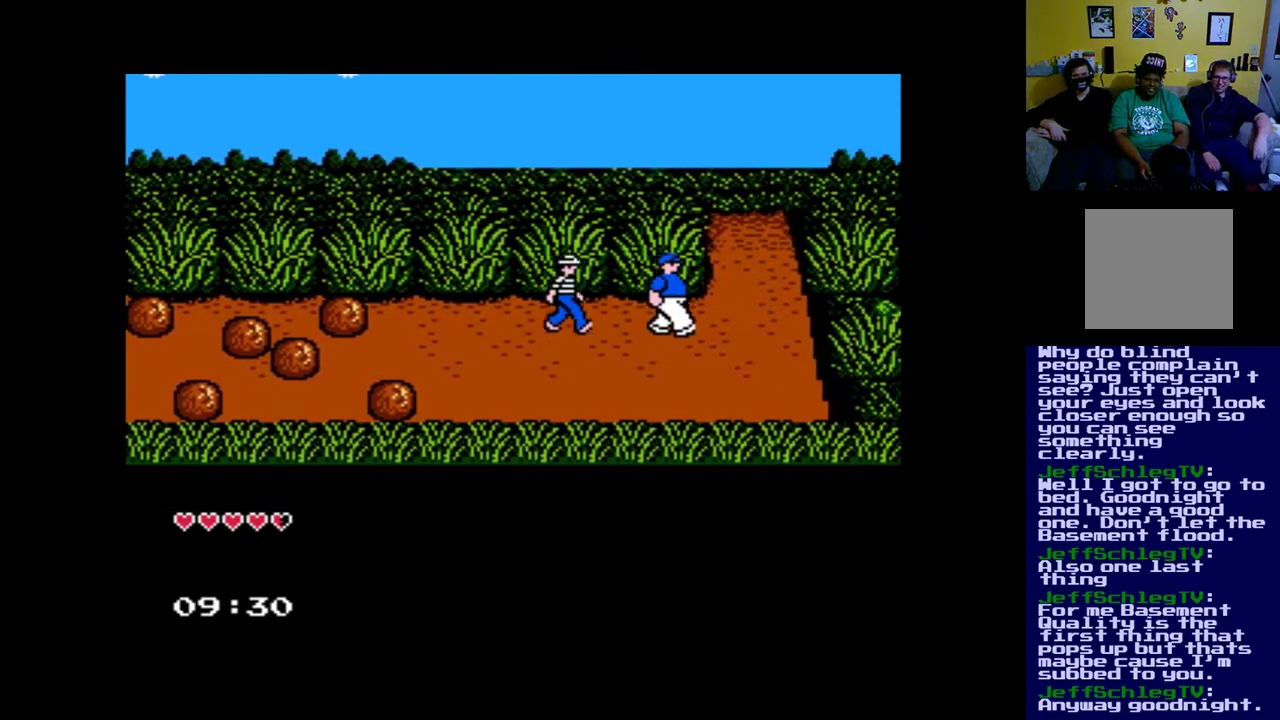
{"buttons": ["DPAD_UP", "DPAD_RIGHT"], "left_stick": "center", "right_stick": "center", "events": [[483, "DPAD_UP", "down"]]}
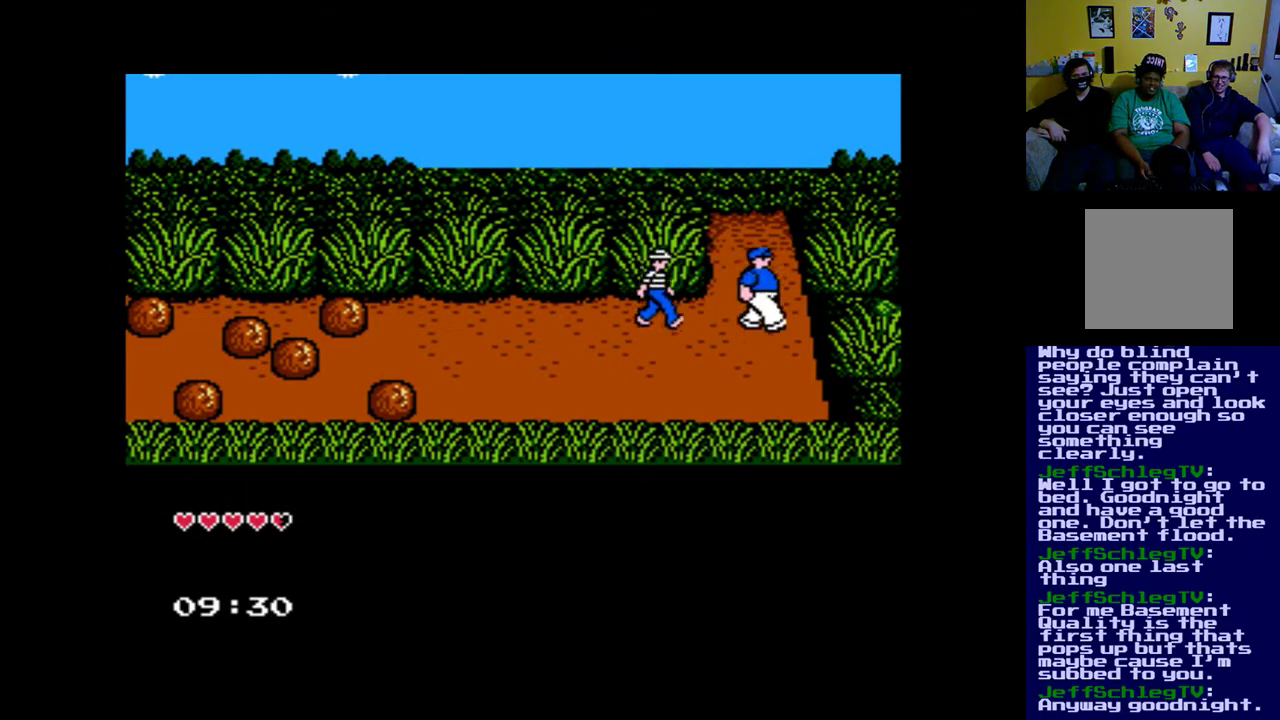
{"buttons": ["DPAD_UP"], "left_stick": "center", "right_stick": "center", "events": [[183, "DPAD_RIGHT", "up"]]}
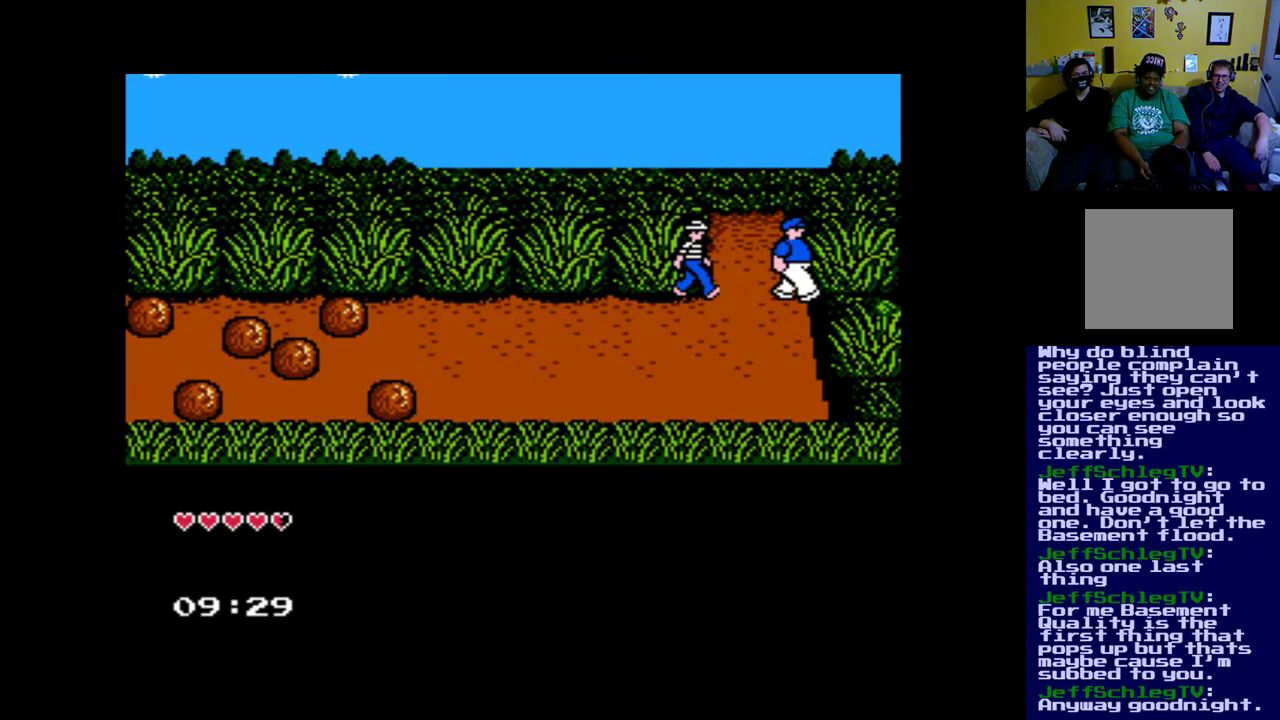
{"buttons": ["DPAD_UP"], "left_stick": "center", "right_stick": "center", "events": [[183, "DPAD_LEFT", "down"], [483, "DPAD_LEFT", "up"]]}
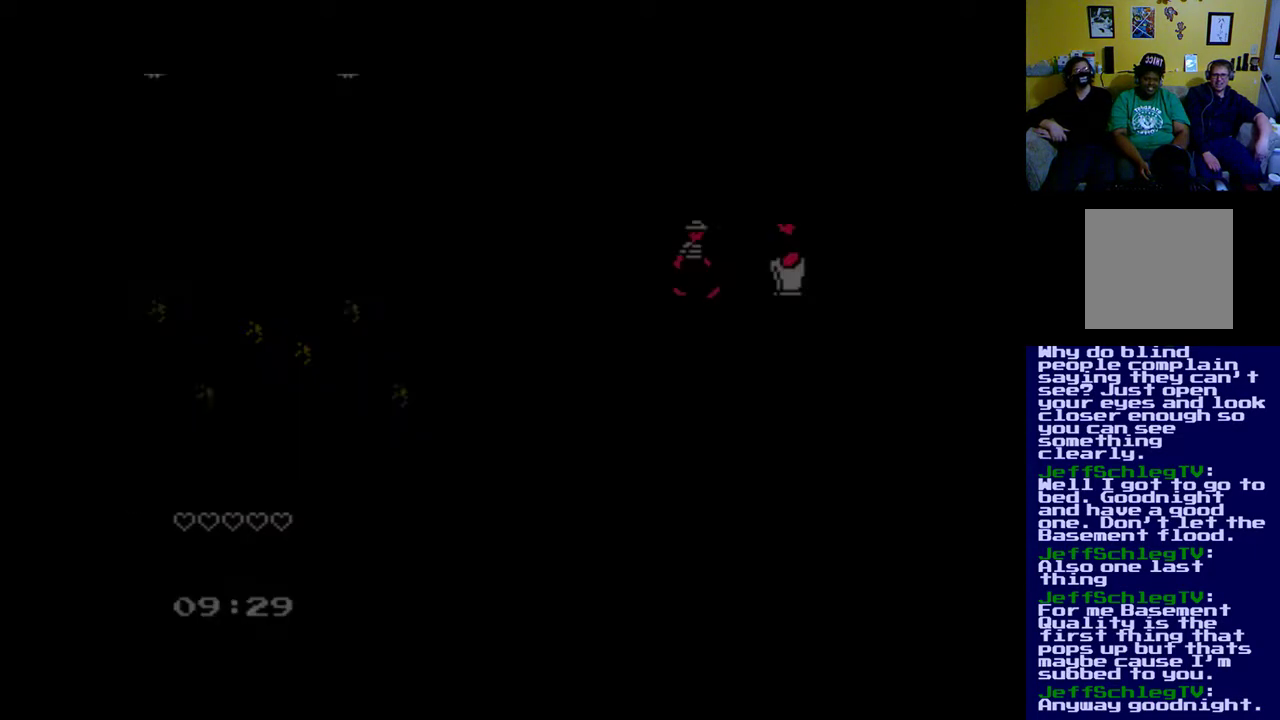
{"buttons": [], "left_stick": "center", "right_stick": "center", "events": [[383, "DPAD_UP", "up"]]}
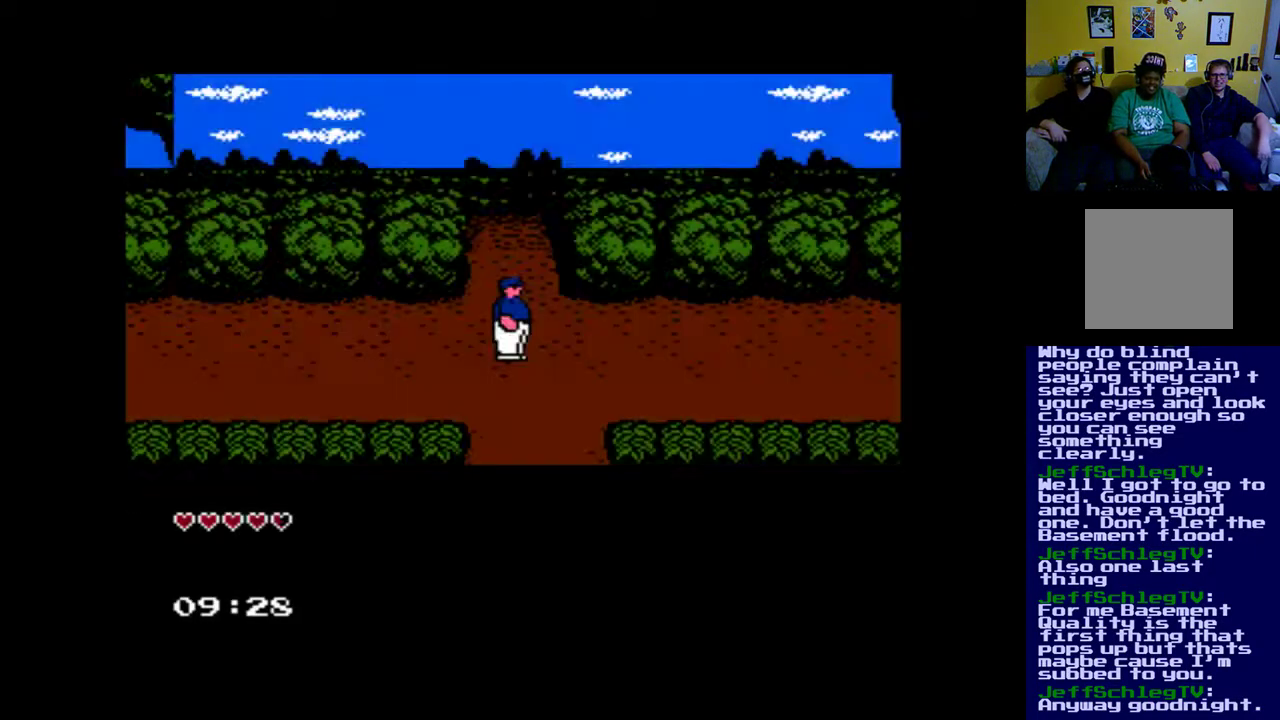
{"buttons": ["DPAD_UP"], "left_stick": "center", "right_stick": "center", "events": [[483, "DPAD_UP", "down"]]}
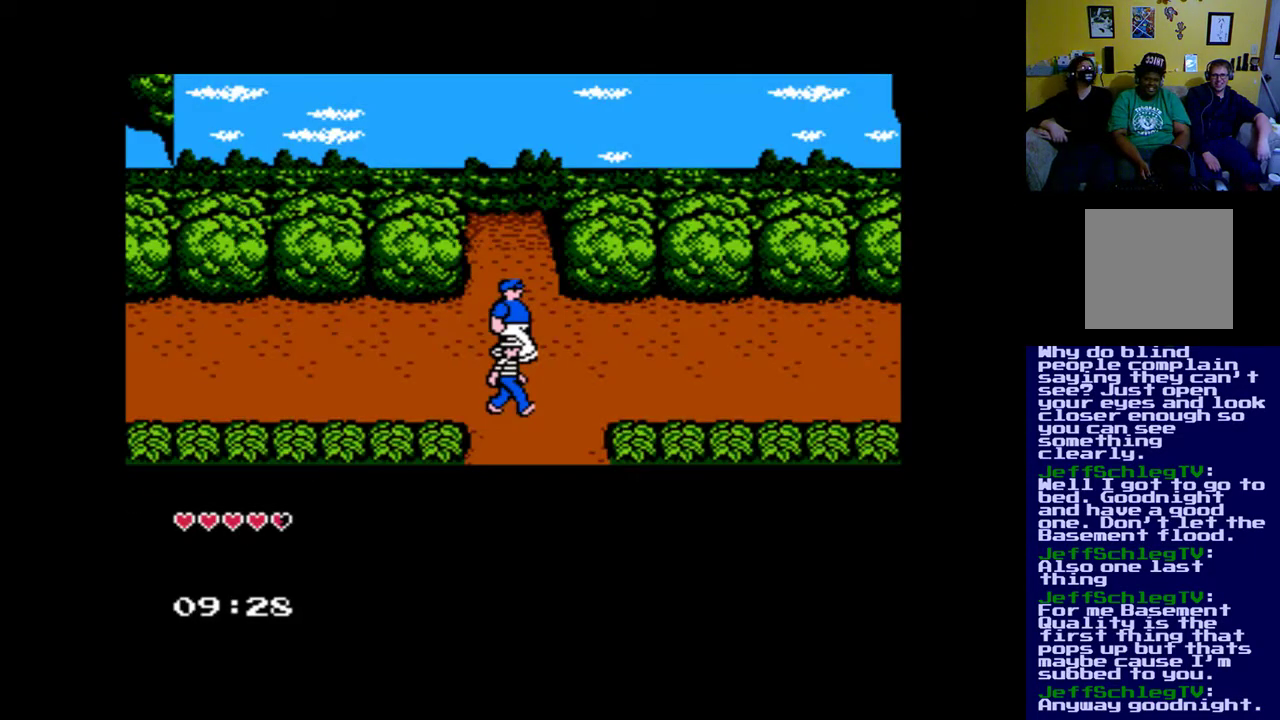
{"buttons": ["DPAD_UP"], "left_stick": "center", "right_stick": "center", "events": []}
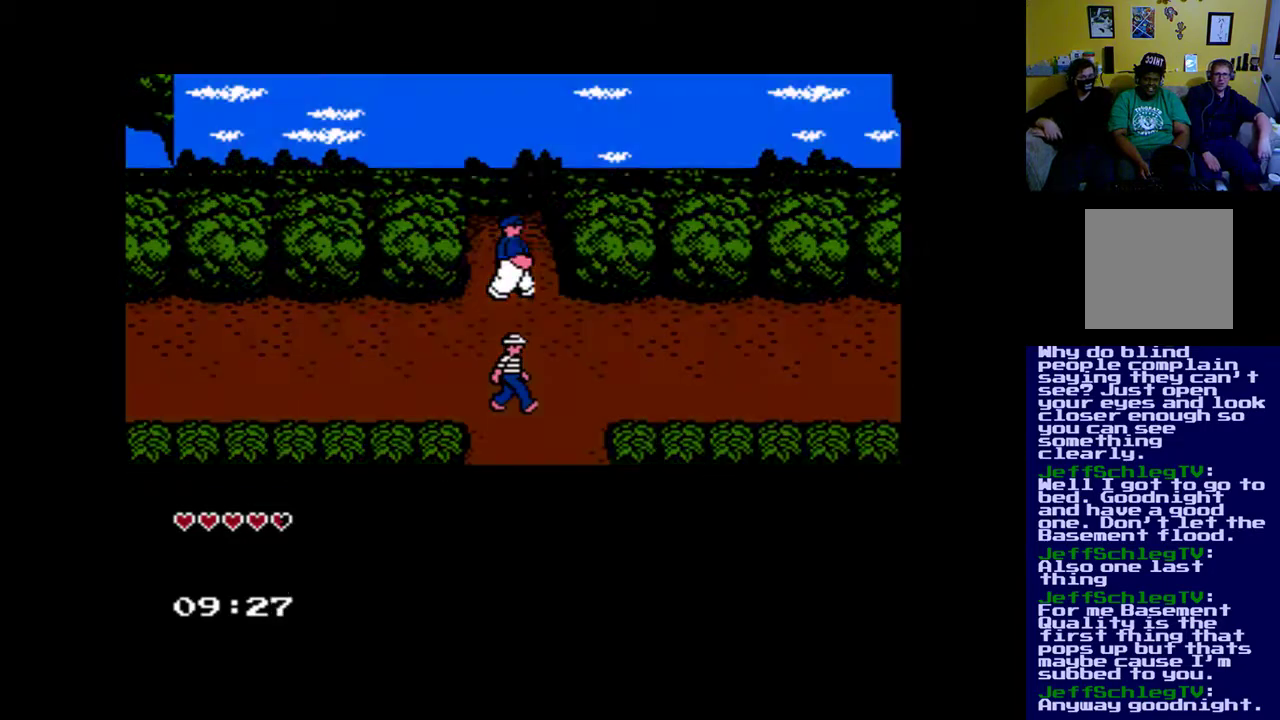
{"buttons": [], "left_stick": "center", "right_stick": "center", "events": [[83, "DPAD_UP", "up"]]}
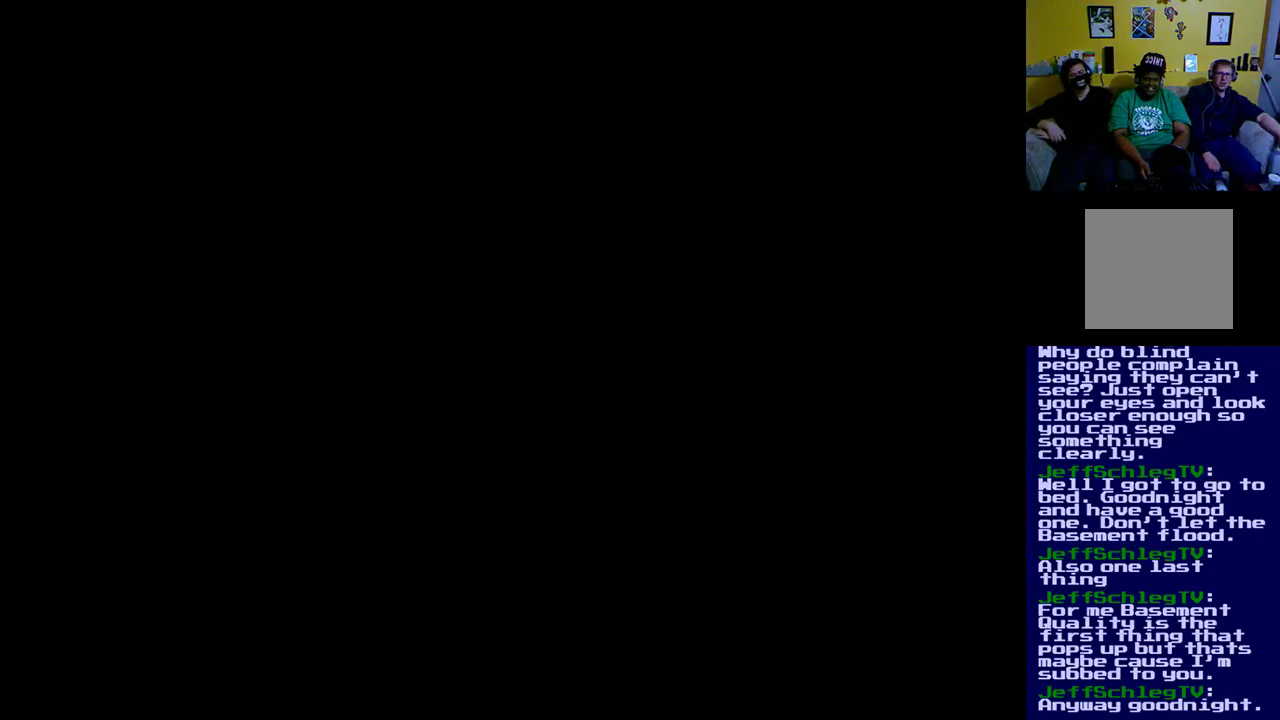
{"buttons": [], "left_stick": "center", "right_stick": "center", "events": []}
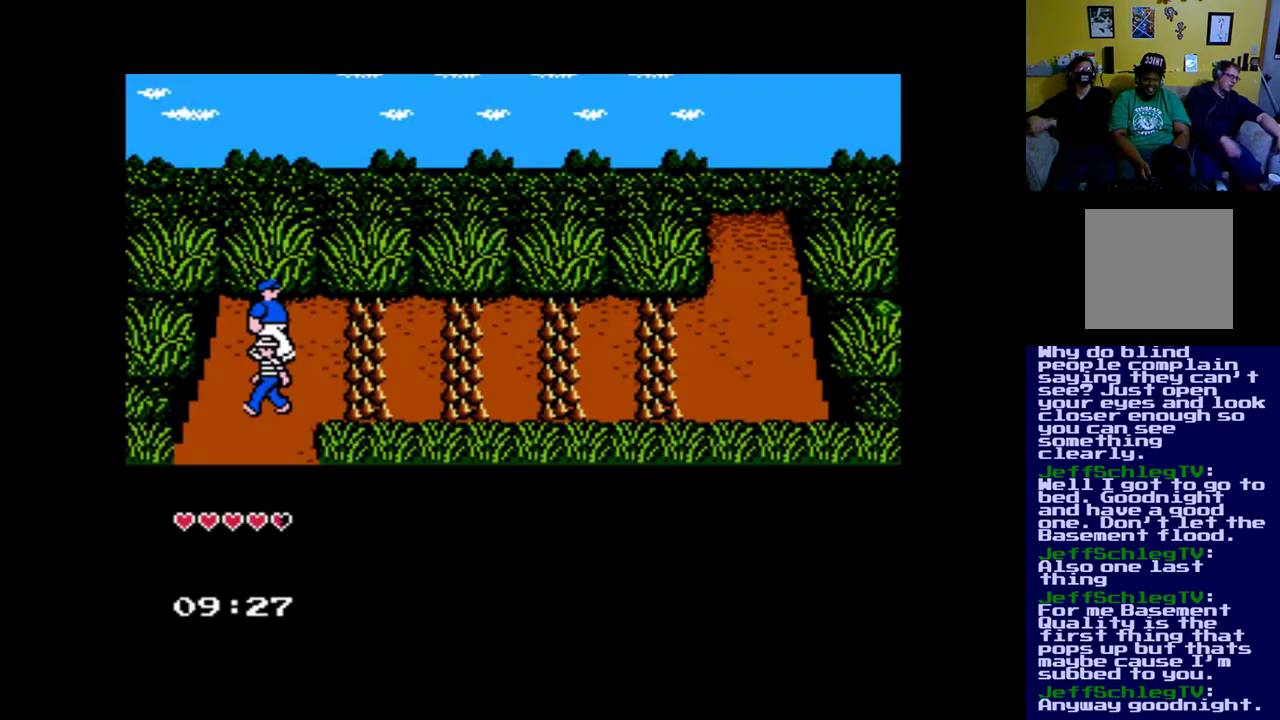
{"buttons": ["DPAD_LEFT"], "left_stick": "center", "right_stick": "center", "events": [[383, "DPAD_LEFT", "down"]]}
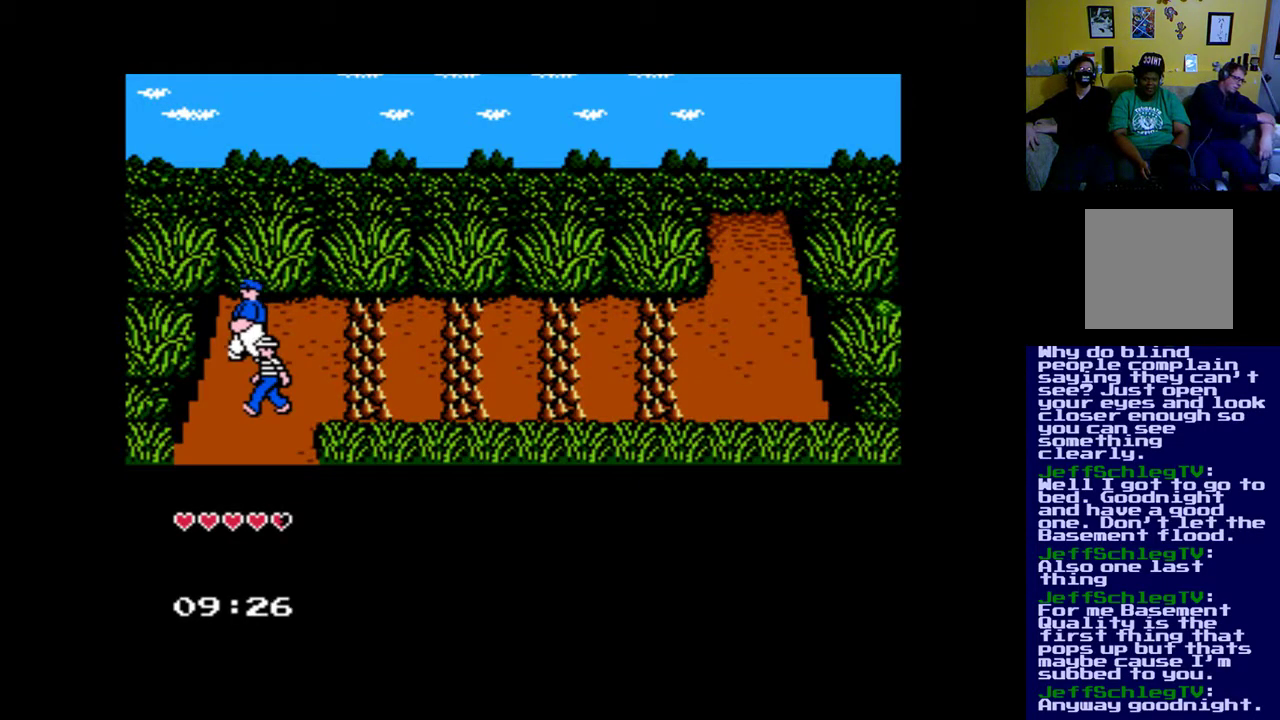
{"buttons": [], "left_stick": "center", "right_stick": "center", "events": [[117, "DPAD_LEFT", "up"], [317, "DPAD_UP", "down"], [450, "DPAD_UP", "up"]]}
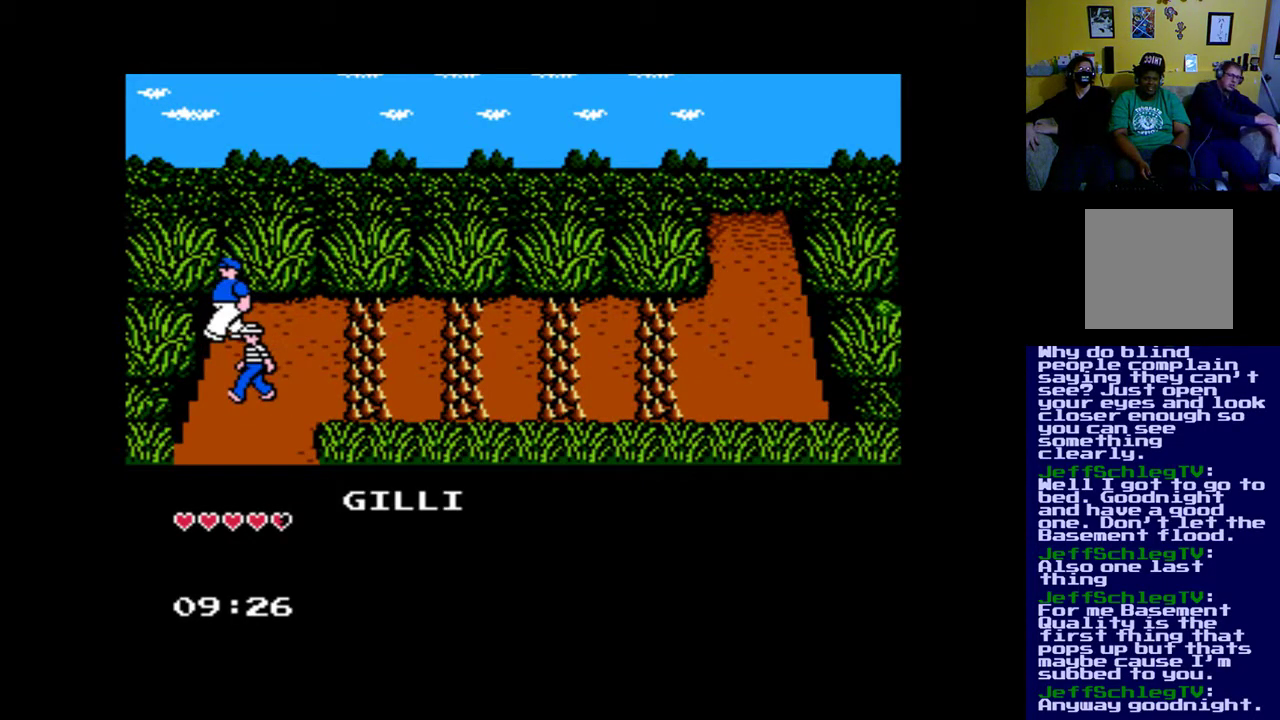
{"buttons": [], "left_stick": "center", "right_stick": "center", "events": [[183, "DPAD_DOWN", "down"], [383, "DPAD_DOWN", "up"]]}
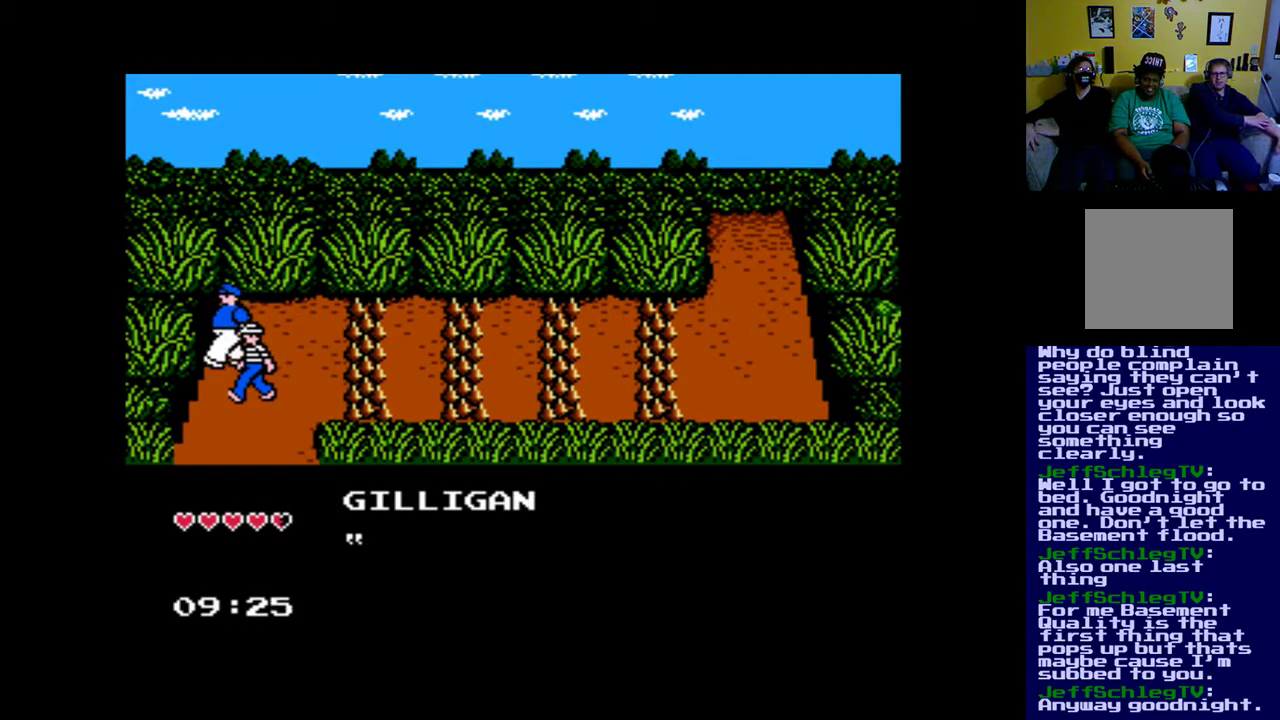
{"buttons": ["DPAD_RIGHT"], "left_stick": "center", "right_stick": "center", "events": [[117, "DPAD_RIGHT", "down"], [217, "DPAD_RIGHT", "up"], [483, "DPAD_RIGHT", "down"]]}
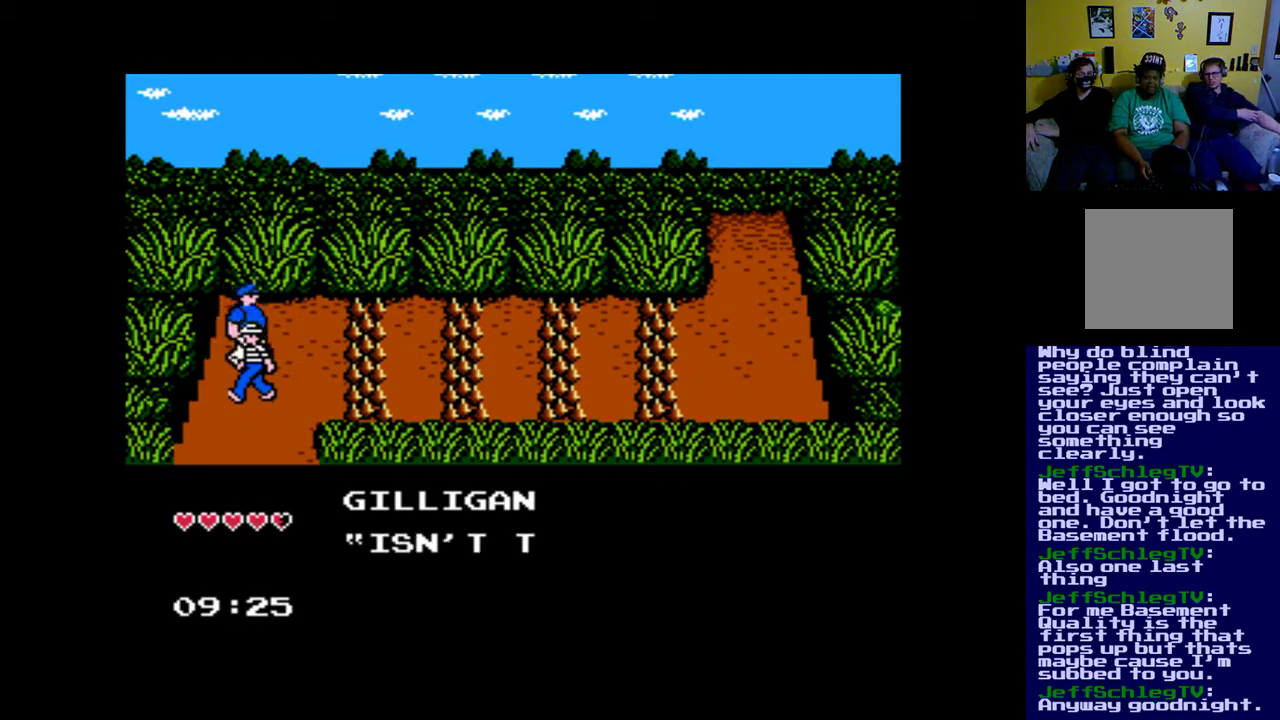
{"buttons": [], "left_stick": "center", "right_stick": "center", "events": [[183, "DPAD_RIGHT", "up"]]}
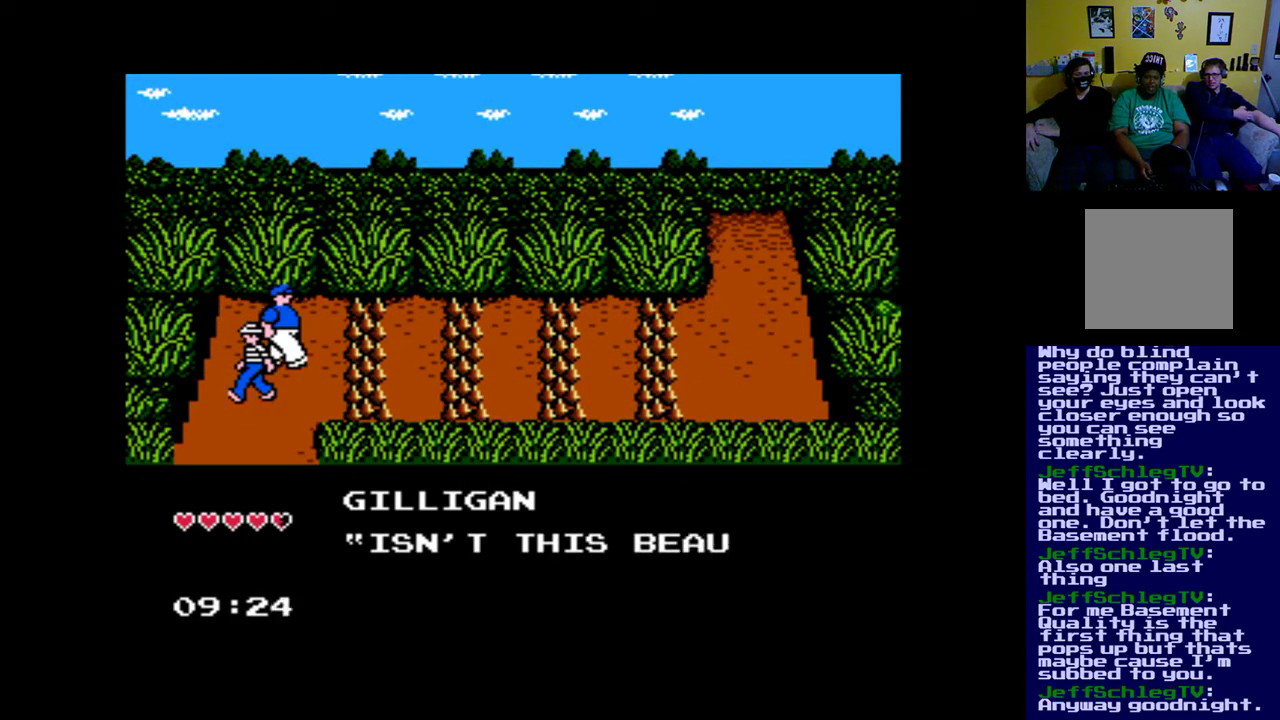
{"buttons": ["DPAD_DOWN"], "left_stick": "center", "right_stick": "center", "events": [[183, "DPAD_DOWN", "down"]]}
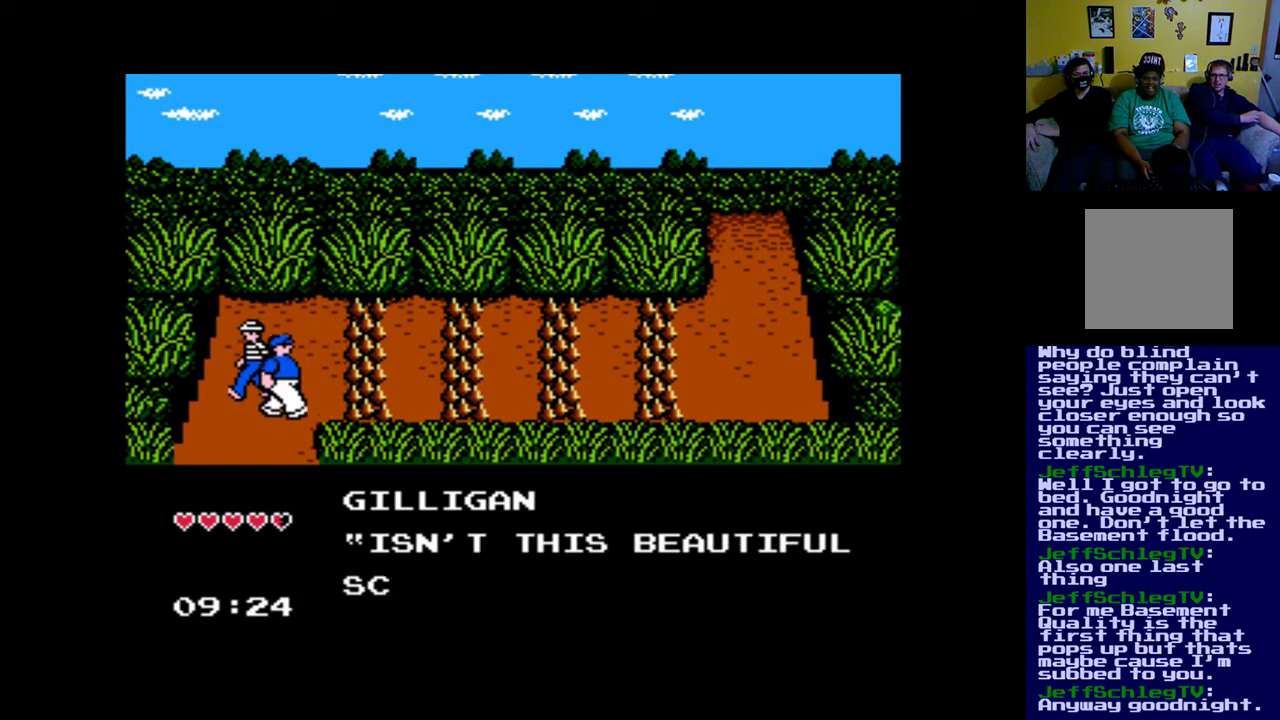
{"buttons": ["DPAD_DOWN"], "left_stick": "center", "right_stick": "center", "events": []}
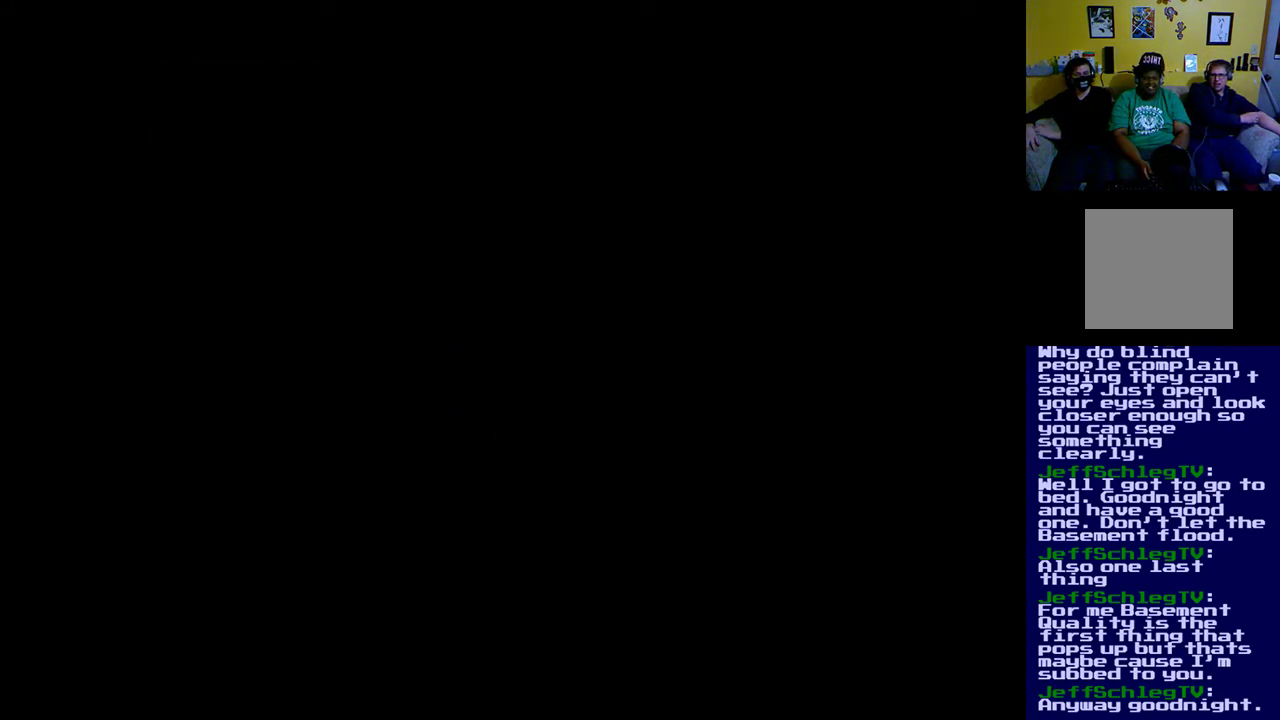
{"buttons": [], "left_stick": "center", "right_stick": "center", "events": [[83, "DPAD_DOWN", "up"]]}
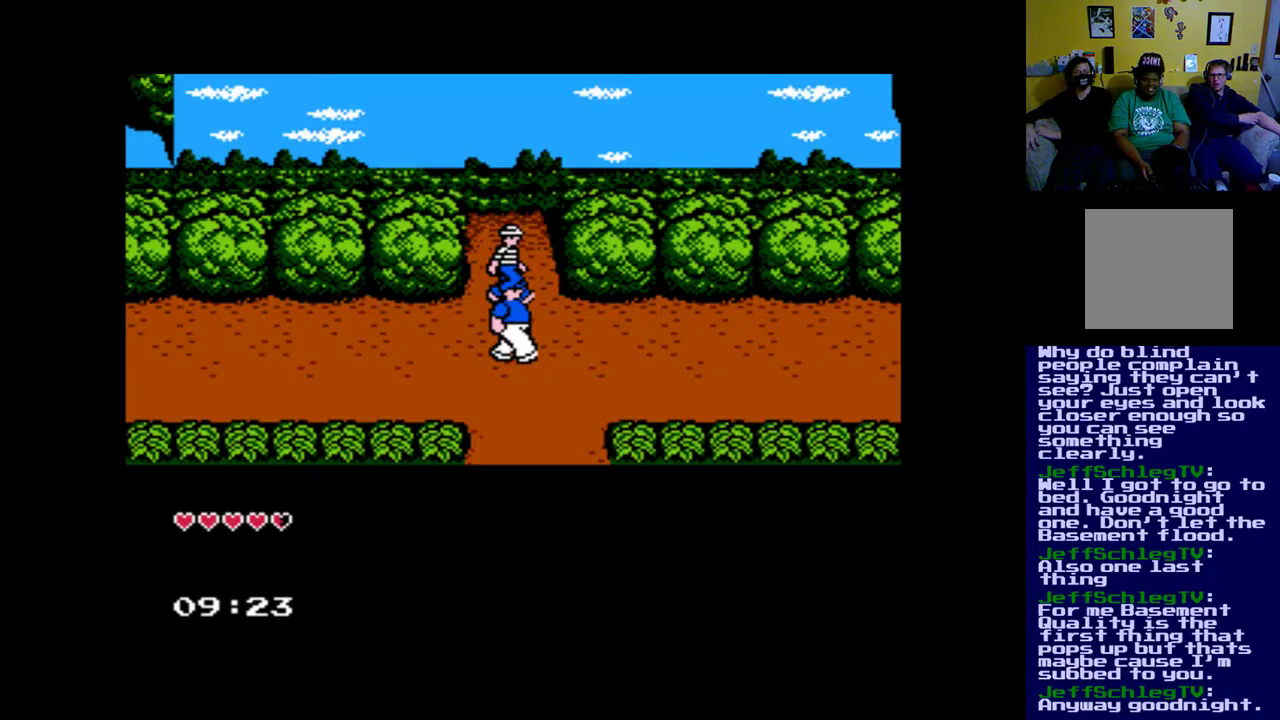
{"buttons": ["DPAD_RIGHT"], "left_stick": "center", "right_stick": "center", "events": [[83, "DPAD_RIGHT", "down"]]}
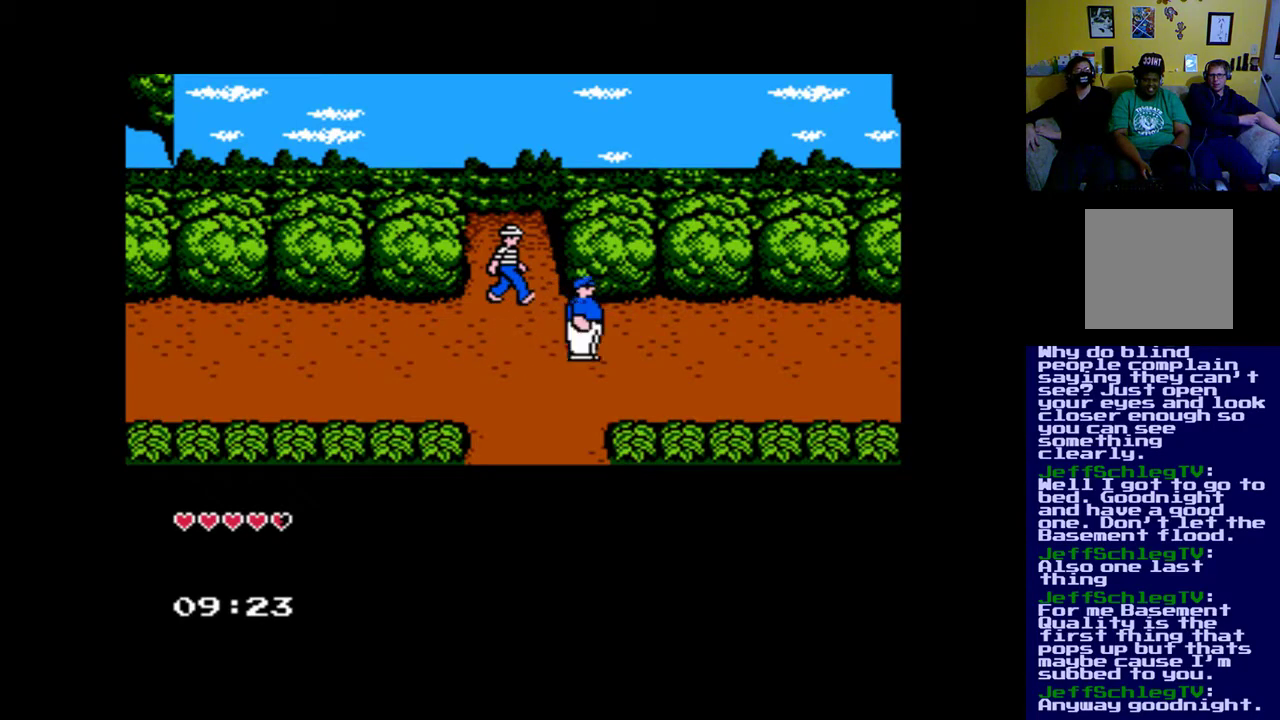
{"buttons": ["DPAD_RIGHT"], "left_stick": "center", "right_stick": "center", "events": []}
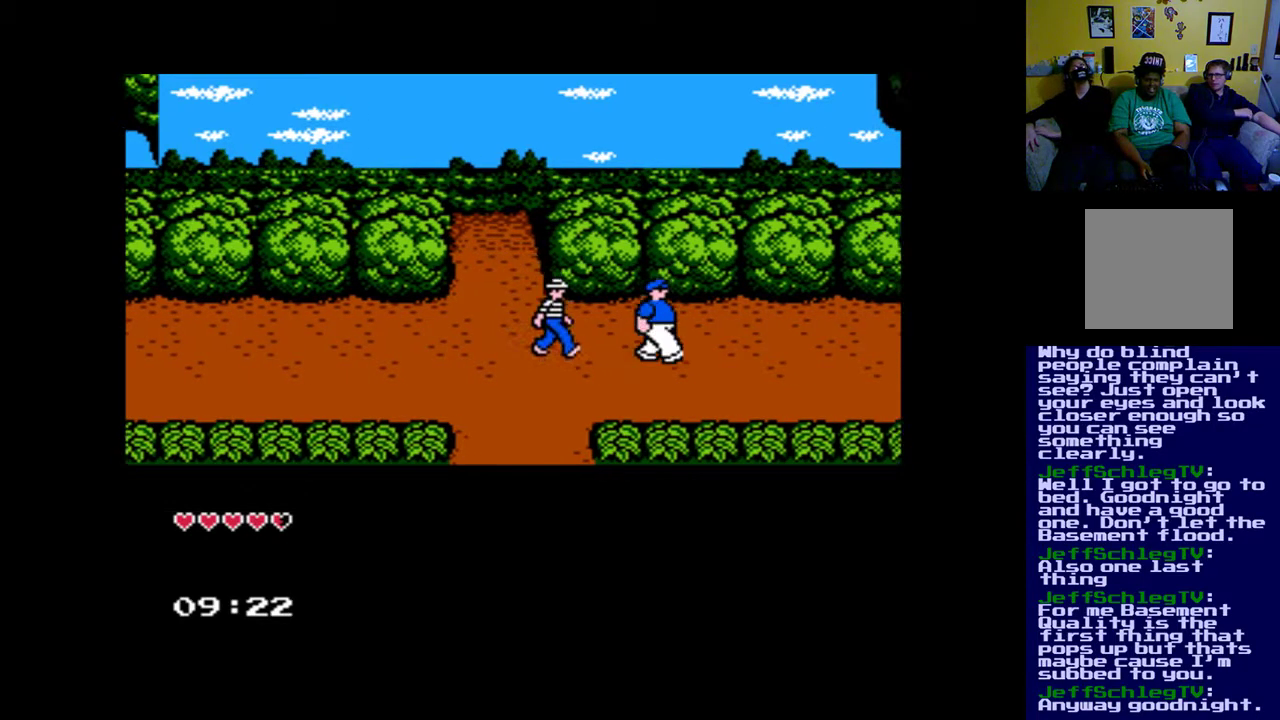
{"buttons": ["DPAD_RIGHT"], "left_stick": "center", "right_stick": "center", "events": []}
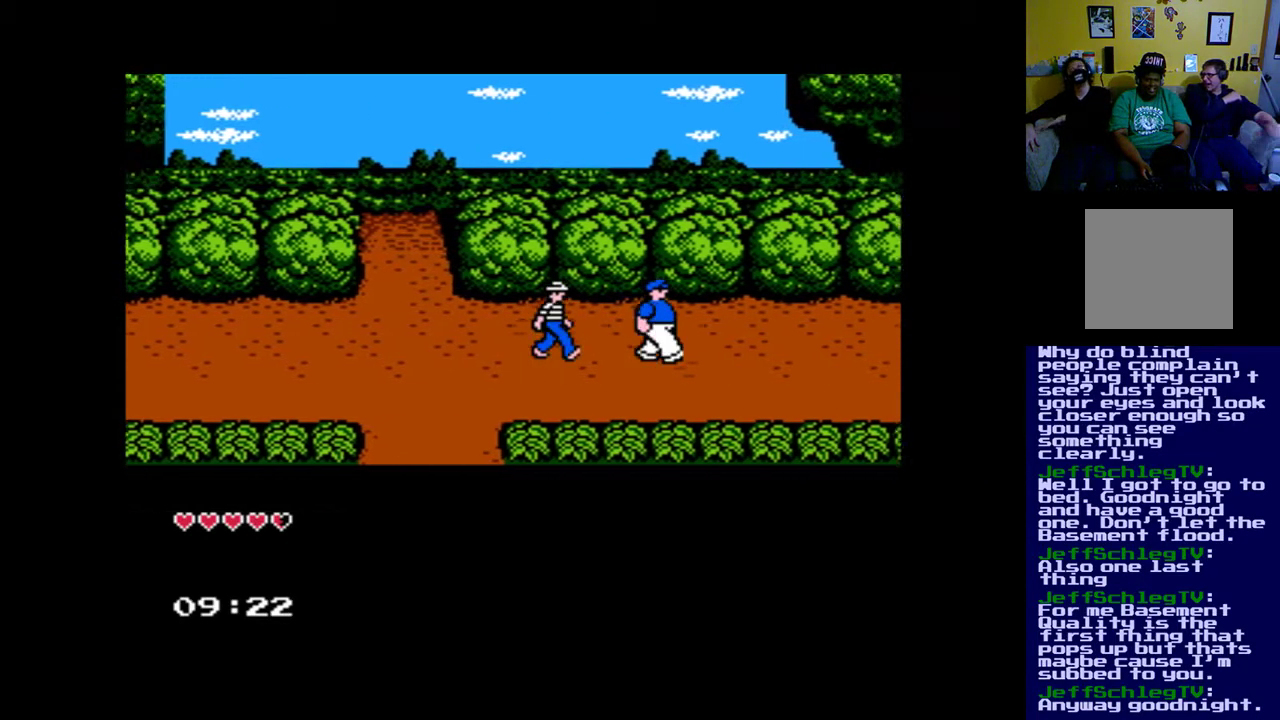
{"buttons": ["DPAD_RIGHT"], "left_stick": "center", "right_stick": "center", "events": []}
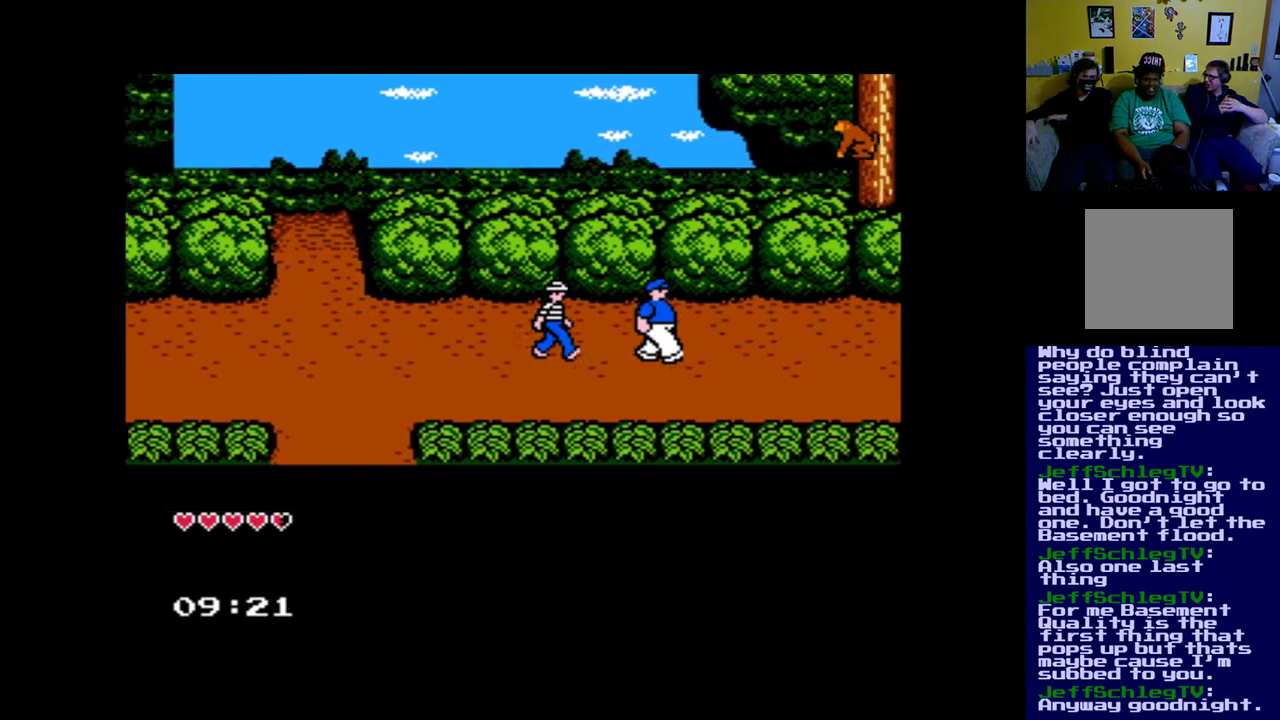
{"buttons": ["DPAD_RIGHT"], "left_stick": "center", "right_stick": "center", "events": []}